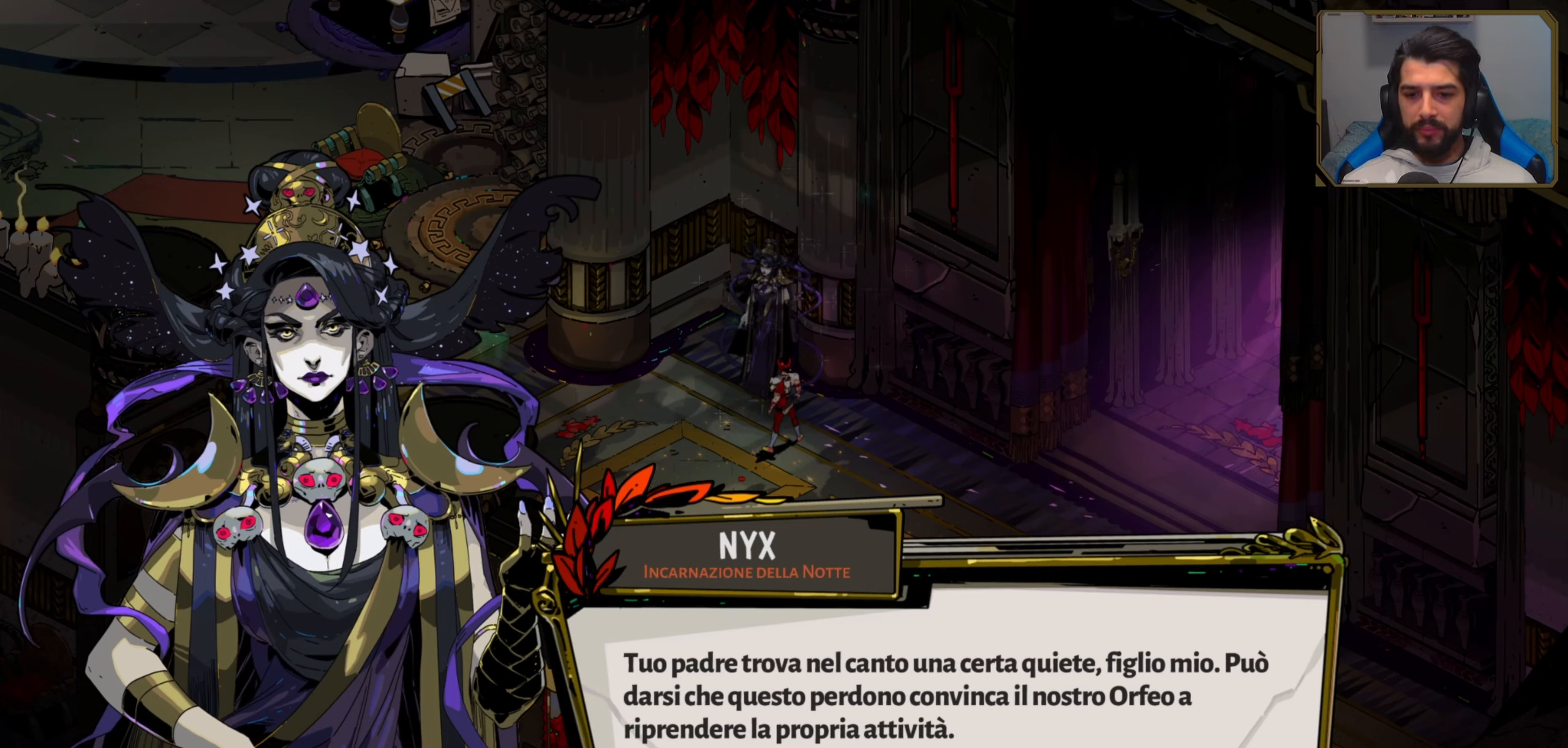
Gameplay with a controller (Xbox layout); each line is a JSON object with the inputs held at the frame after it. "events" lists button and stick changes between this image and that frame as [ms after this image, input, new state], when the widget could be followed in between. Not read: right_stick.
{"buttons": [], "left_stick": "center", "events": [[317, "A", "down"], [400, "A", "up"]]}
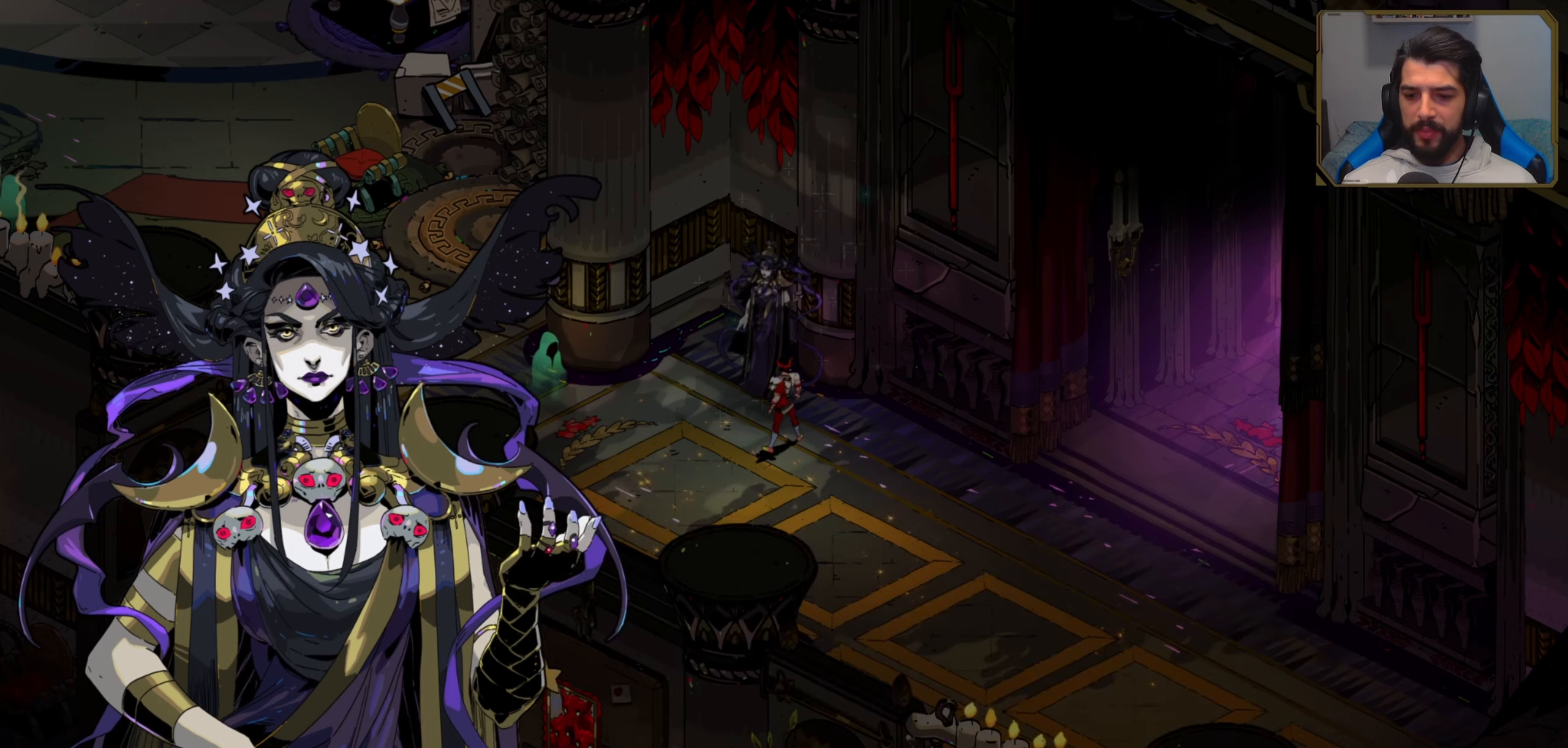
{"buttons": [], "left_stick": "center", "events": []}
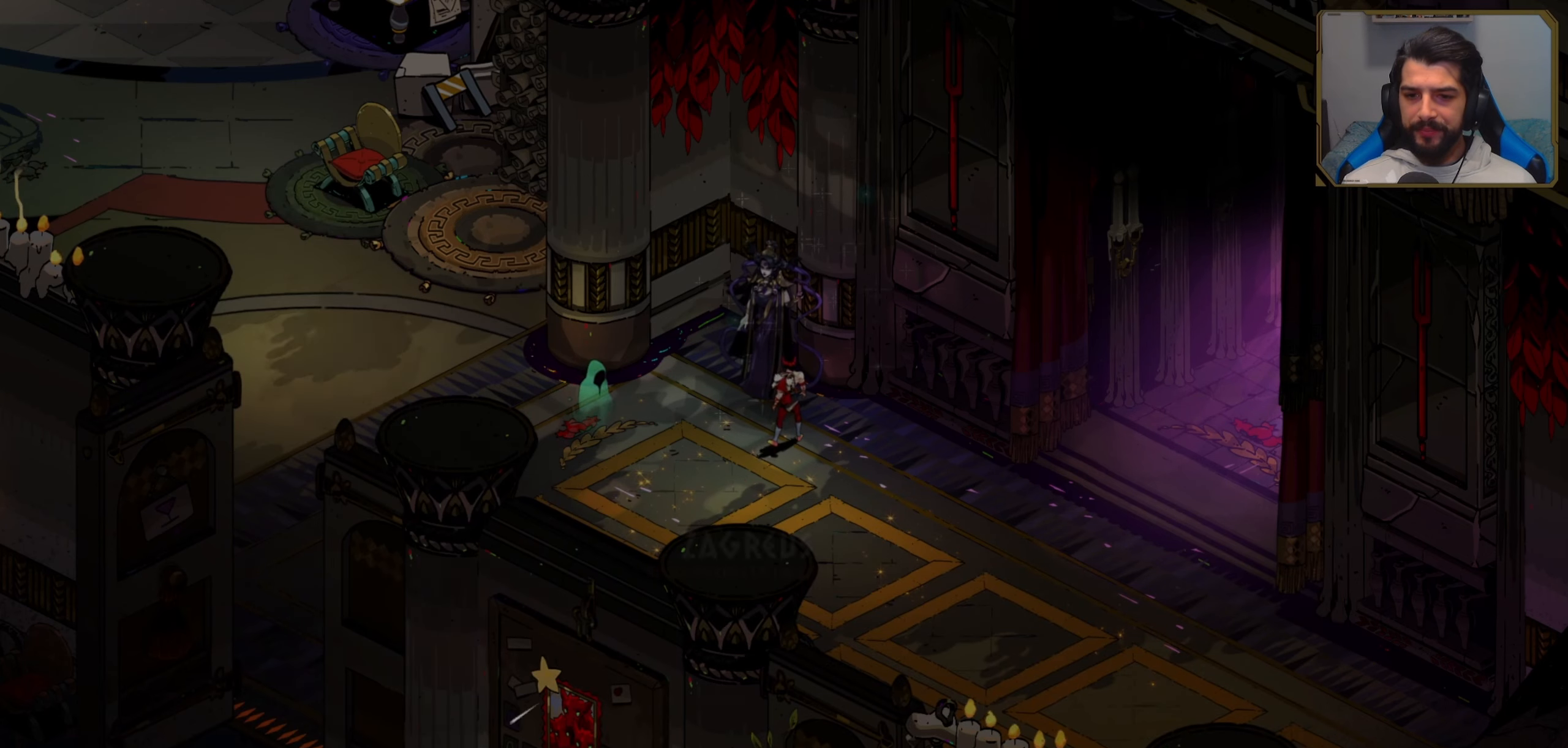
{"buttons": [], "left_stick": "center", "events": [[167, "left_stick", "down-right"], [450, "left_stick", "center"]]}
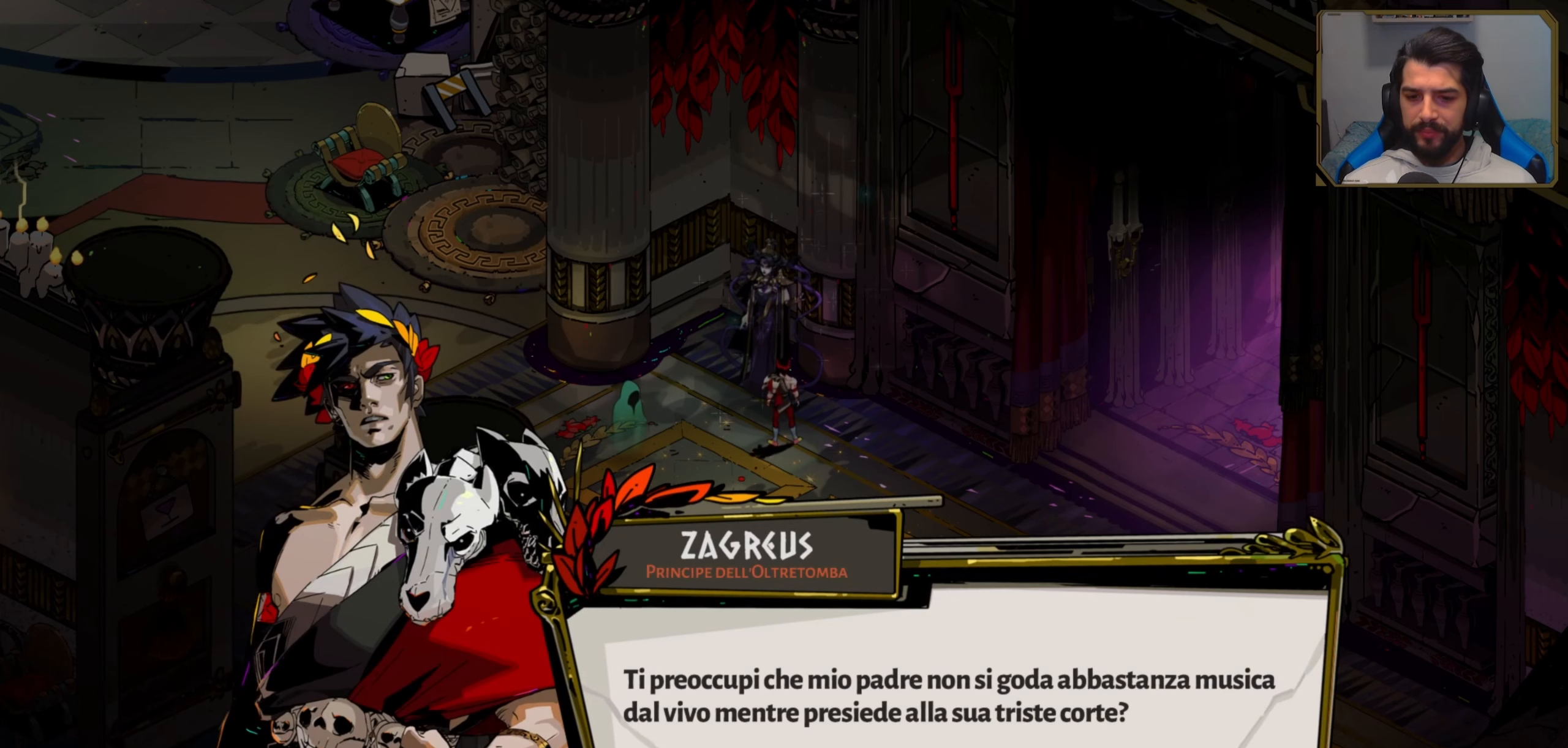
{"buttons": [], "left_stick": "center", "events": []}
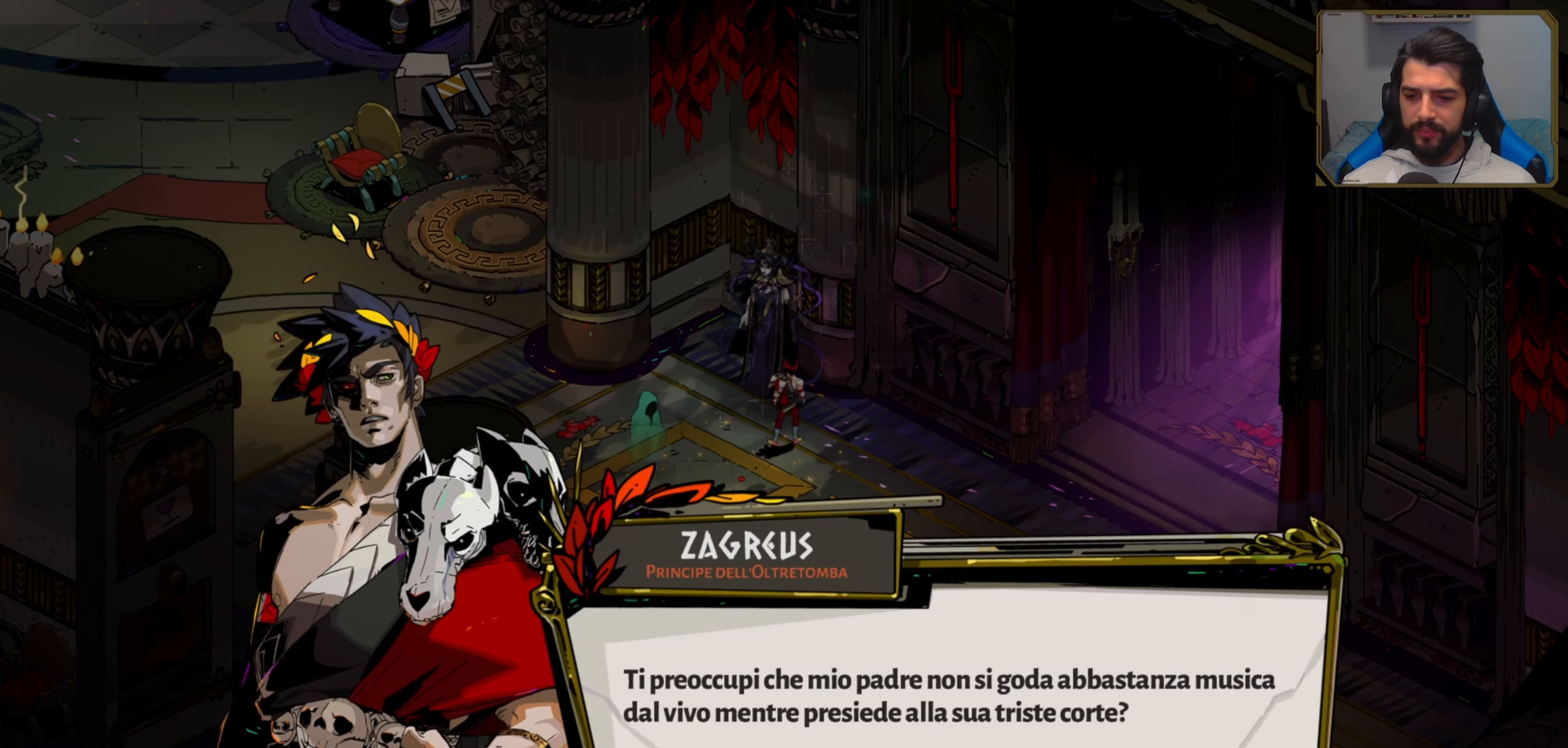
{"buttons": [], "left_stick": "center", "events": []}
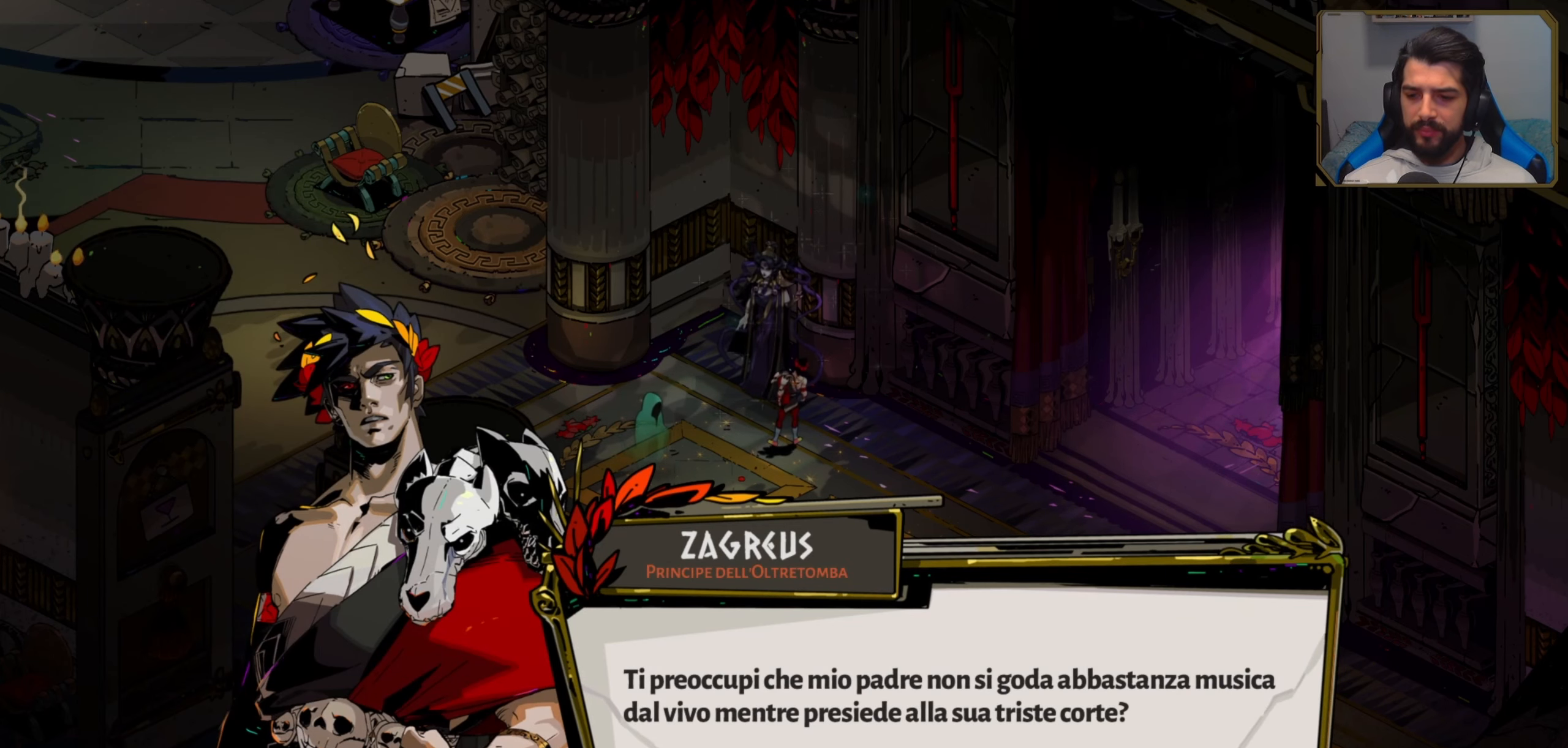
{"buttons": [], "left_stick": "center", "events": []}
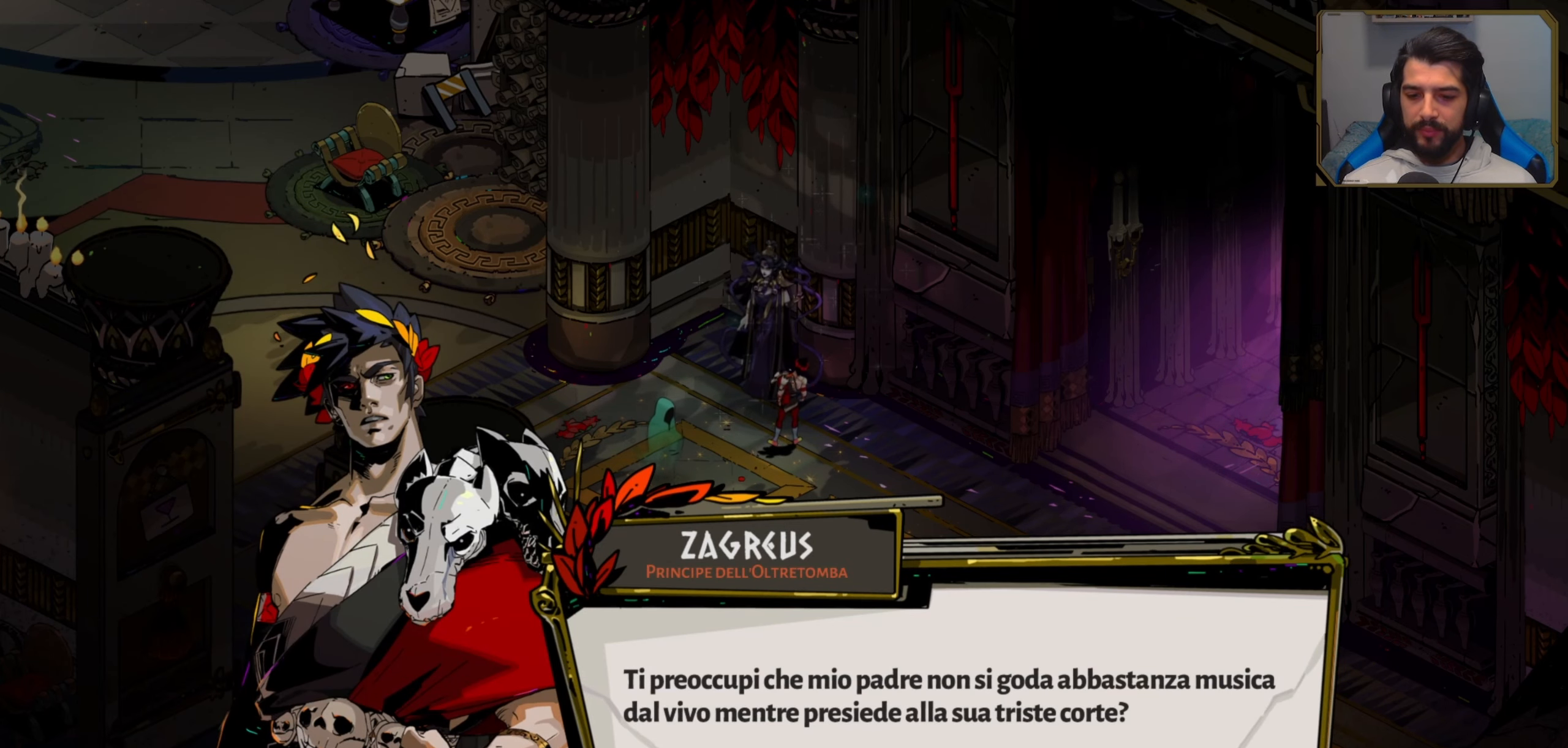
{"buttons": [], "left_stick": "center", "events": []}
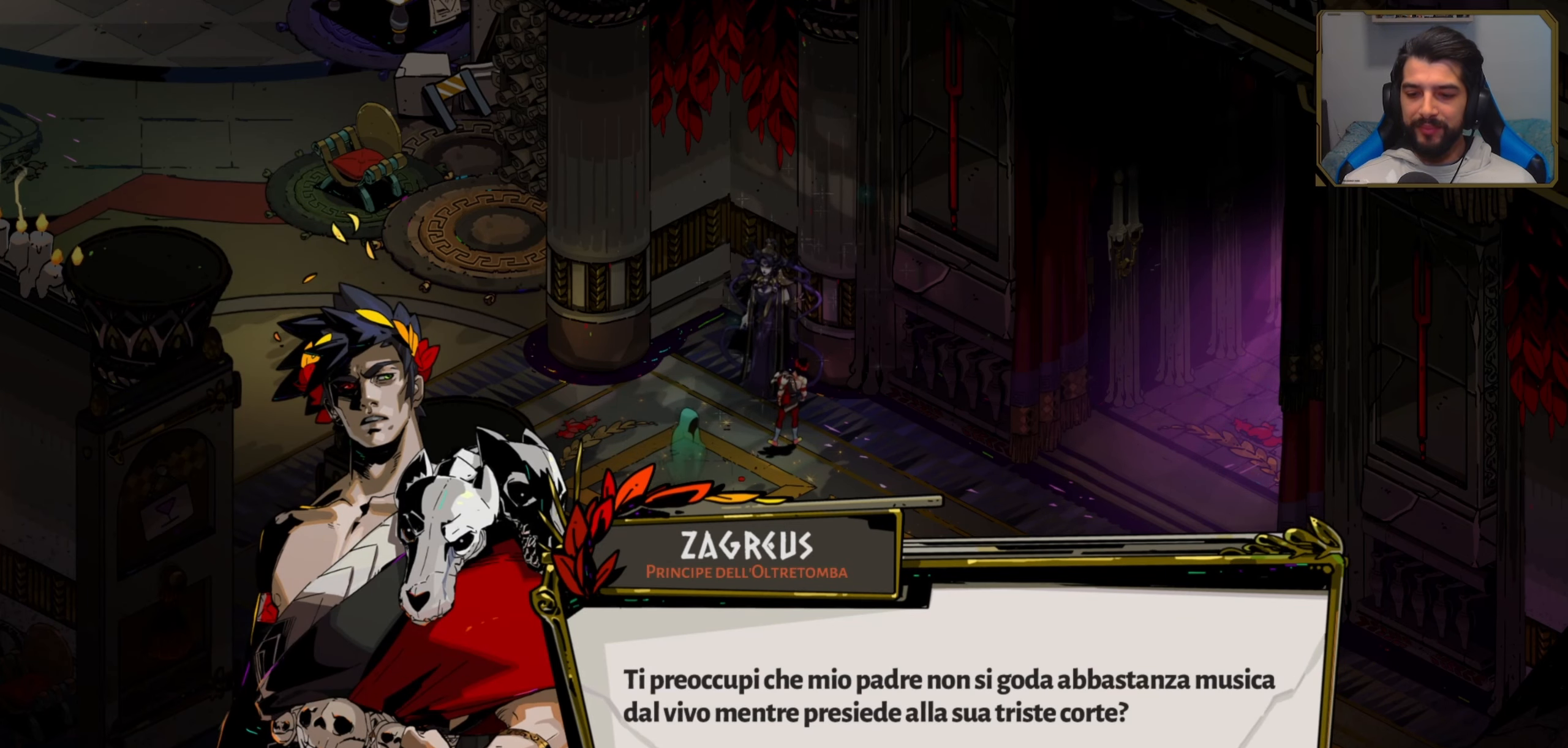
{"buttons": [], "left_stick": "center", "events": []}
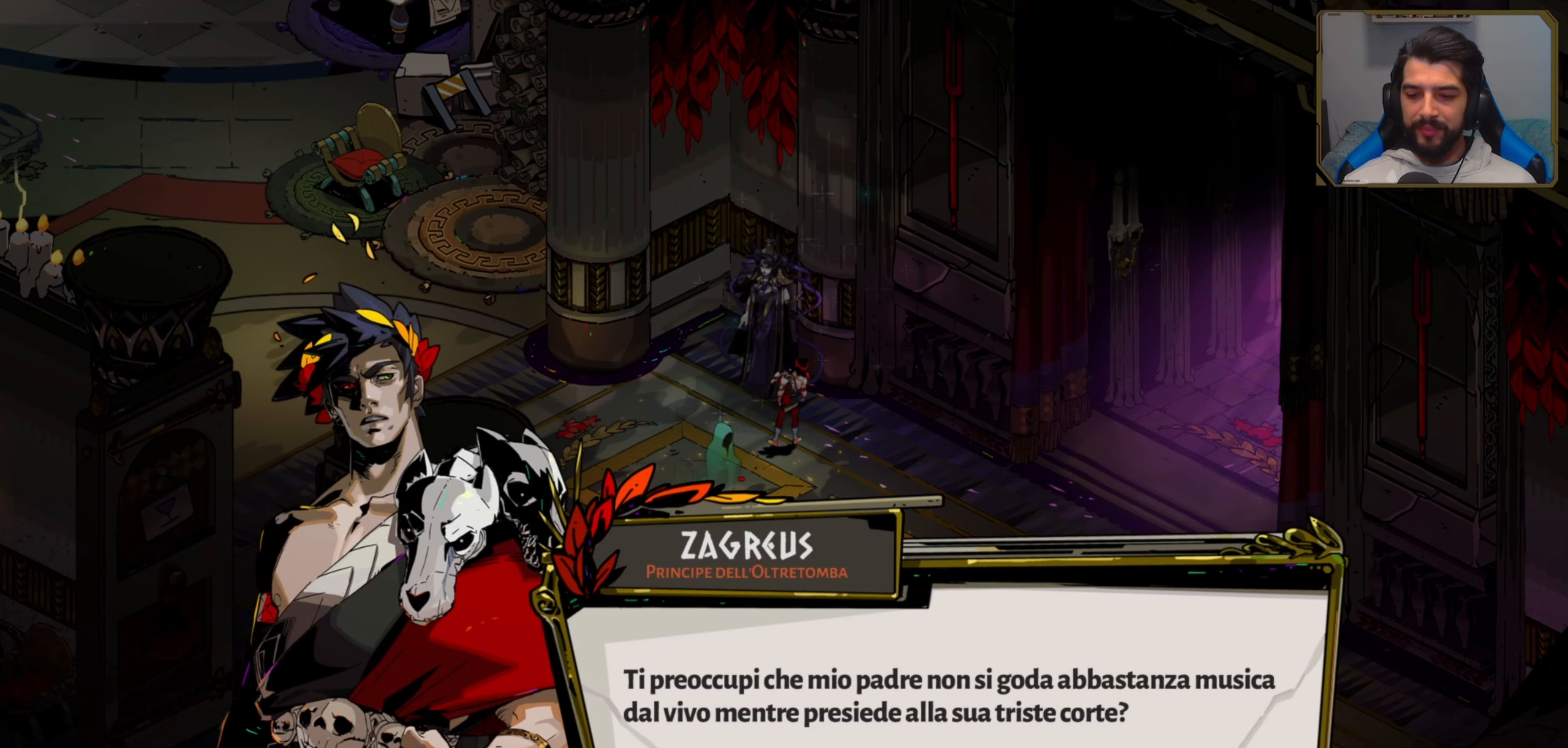
{"buttons": [], "left_stick": "center", "events": []}
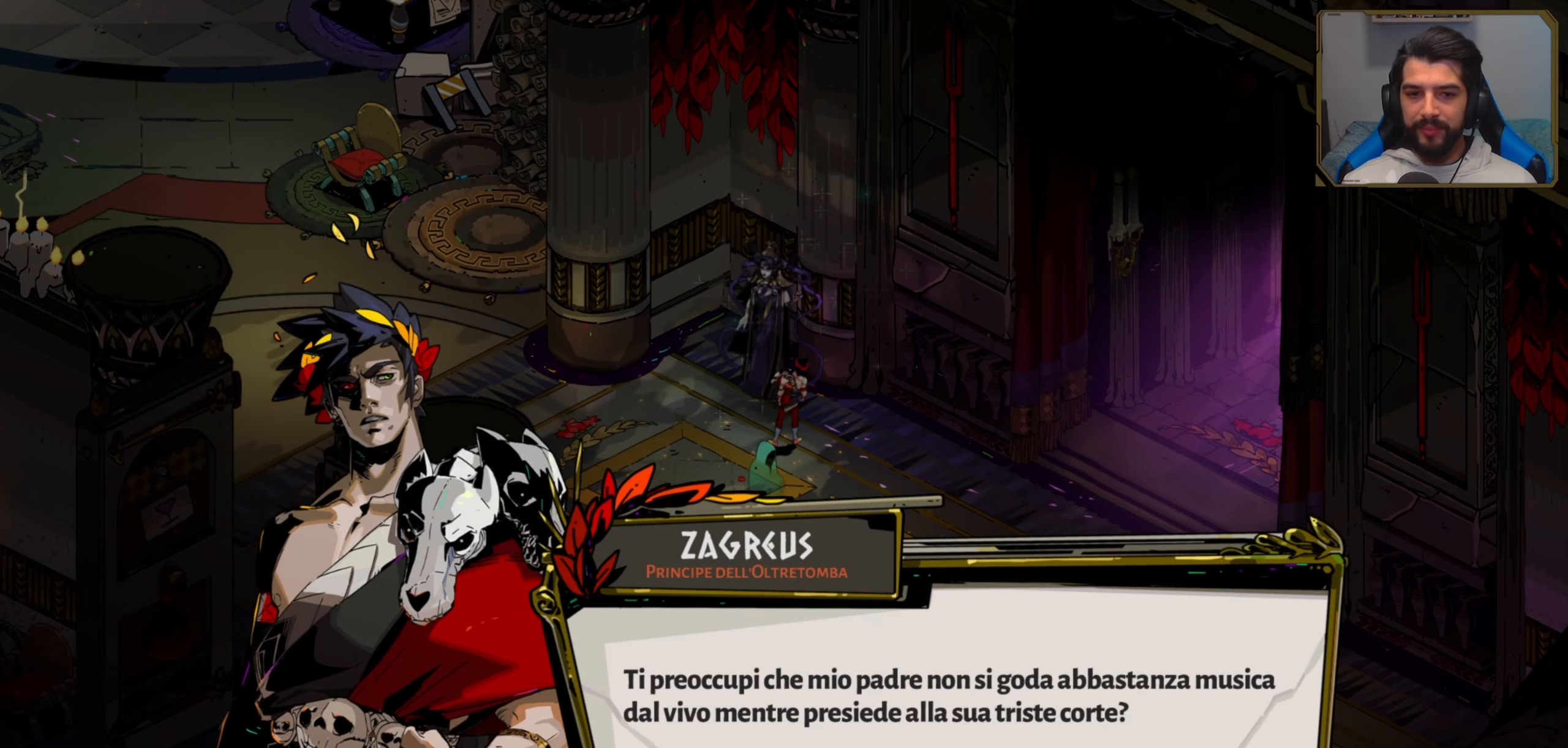
{"buttons": [], "left_stick": "center", "events": []}
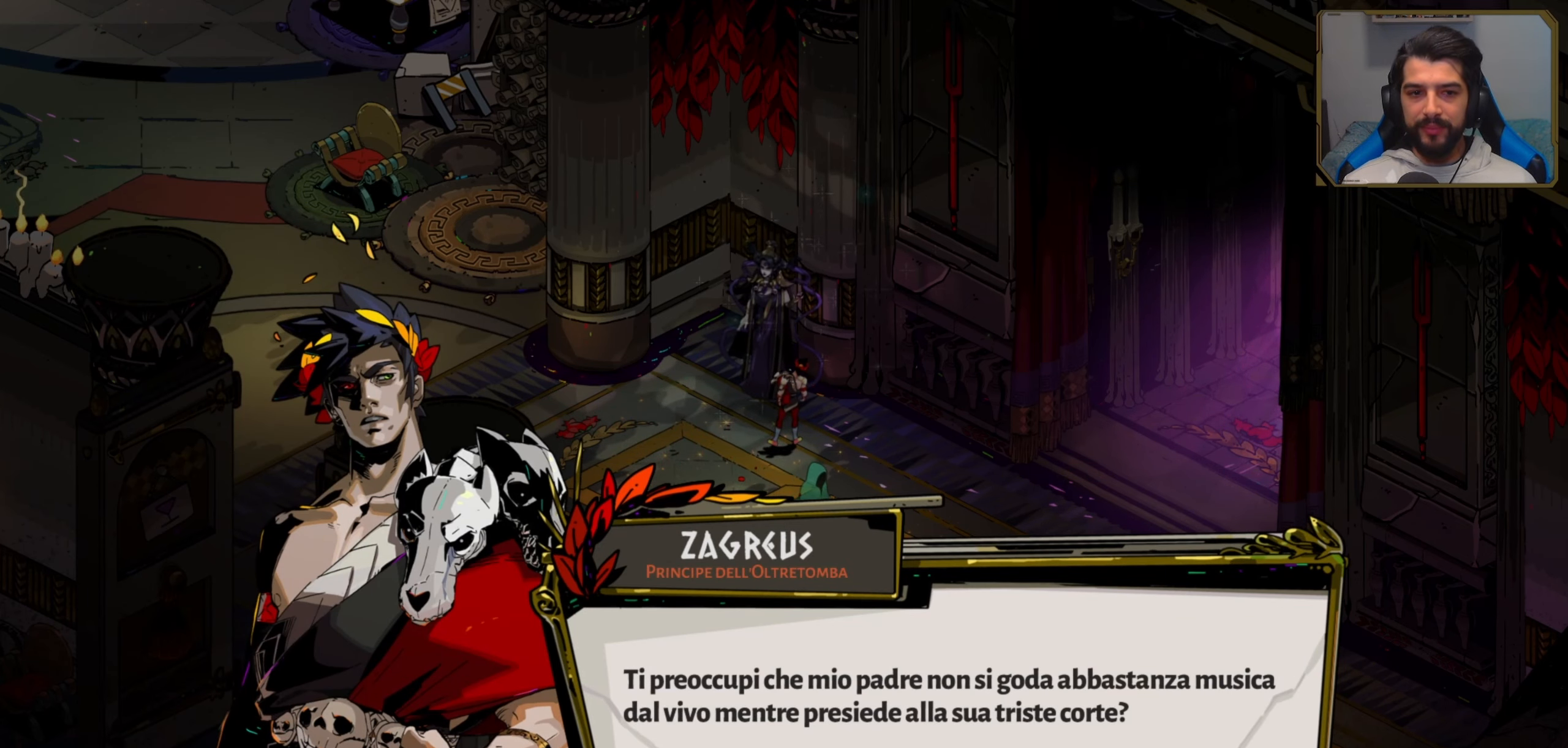
{"buttons": [], "left_stick": "center", "events": [[400, "A", "down"], [467, "A", "up"]]}
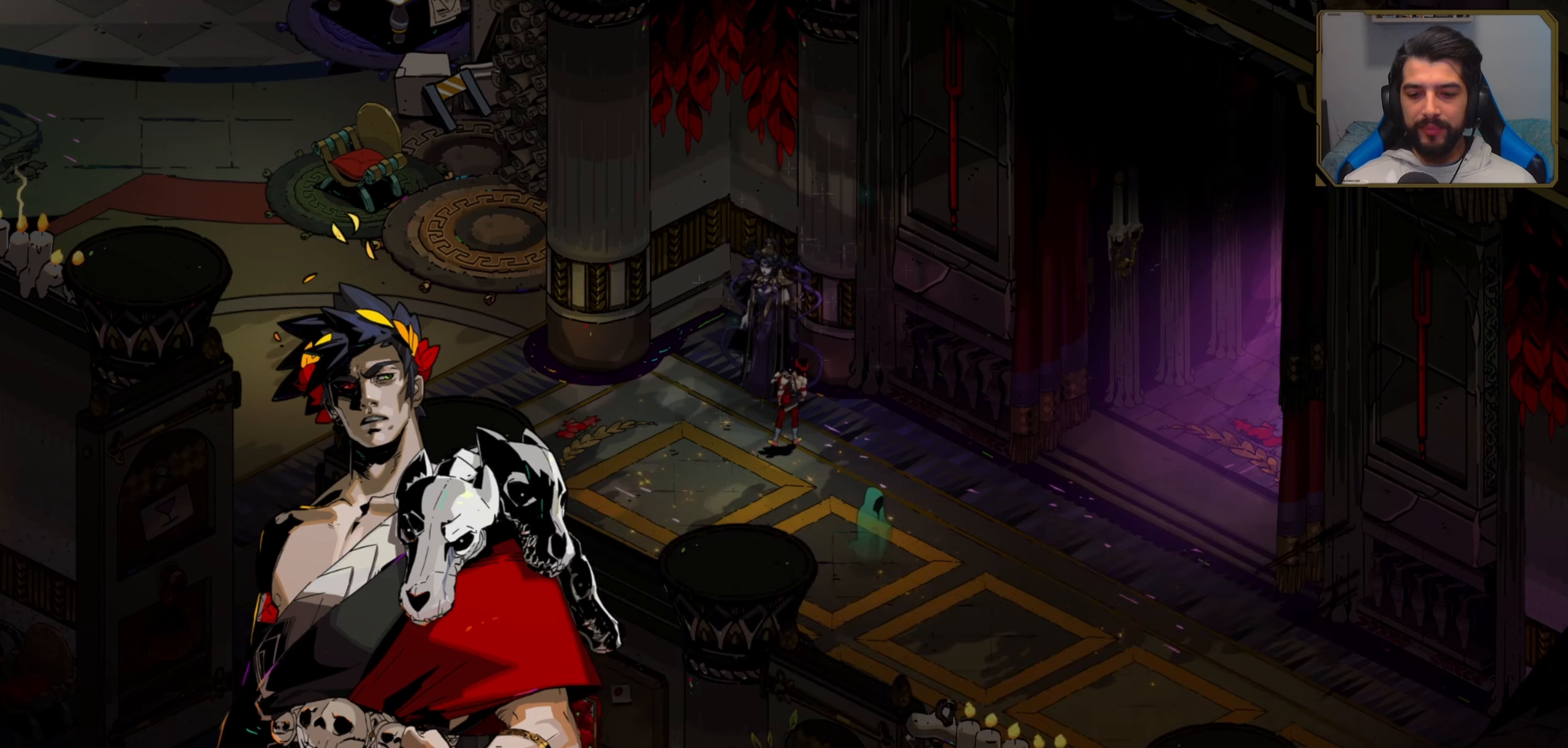
{"buttons": [], "left_stick": "center", "events": []}
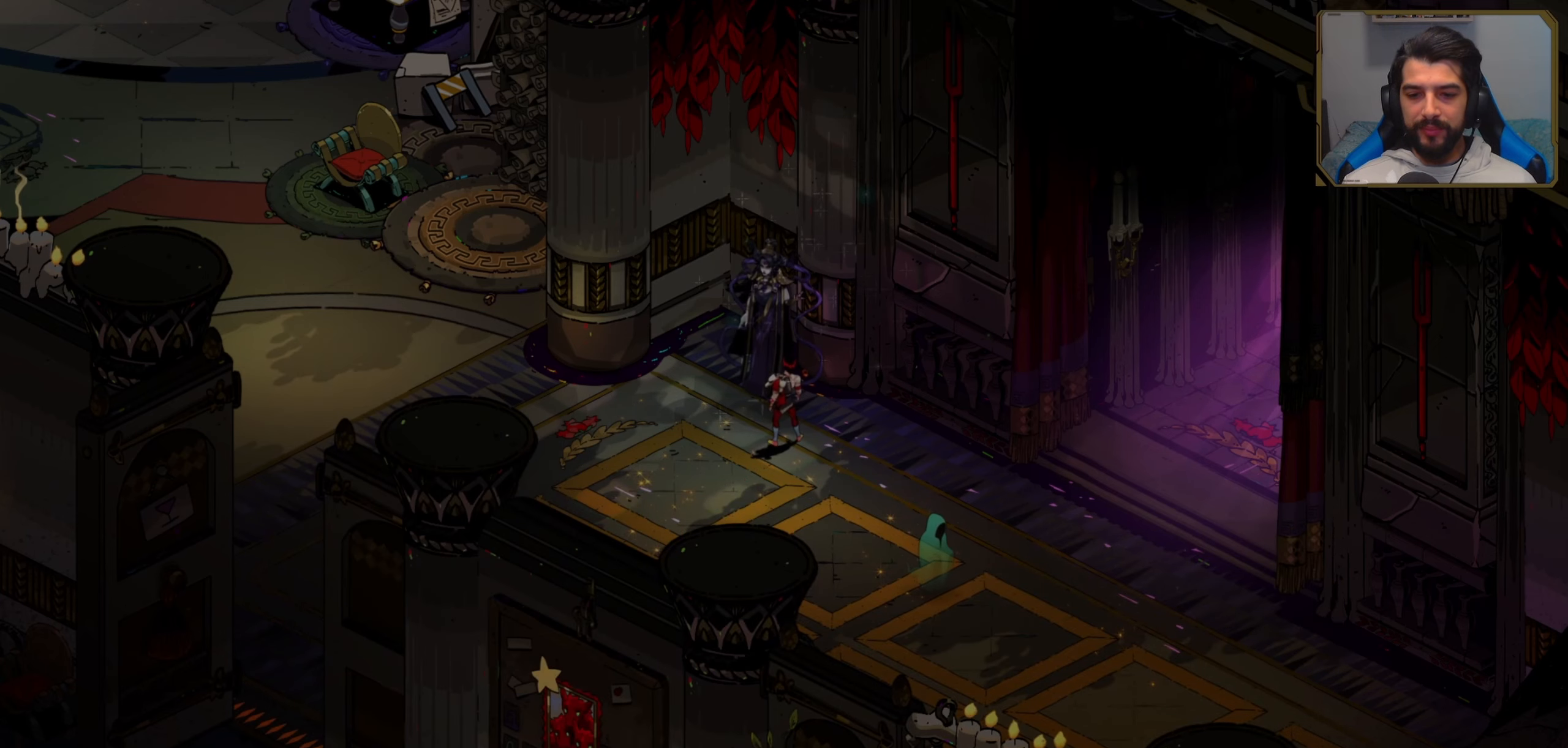
{"buttons": [], "left_stick": "center", "events": [[150, "left_stick", "right"], [467, "left_stick", "center"]]}